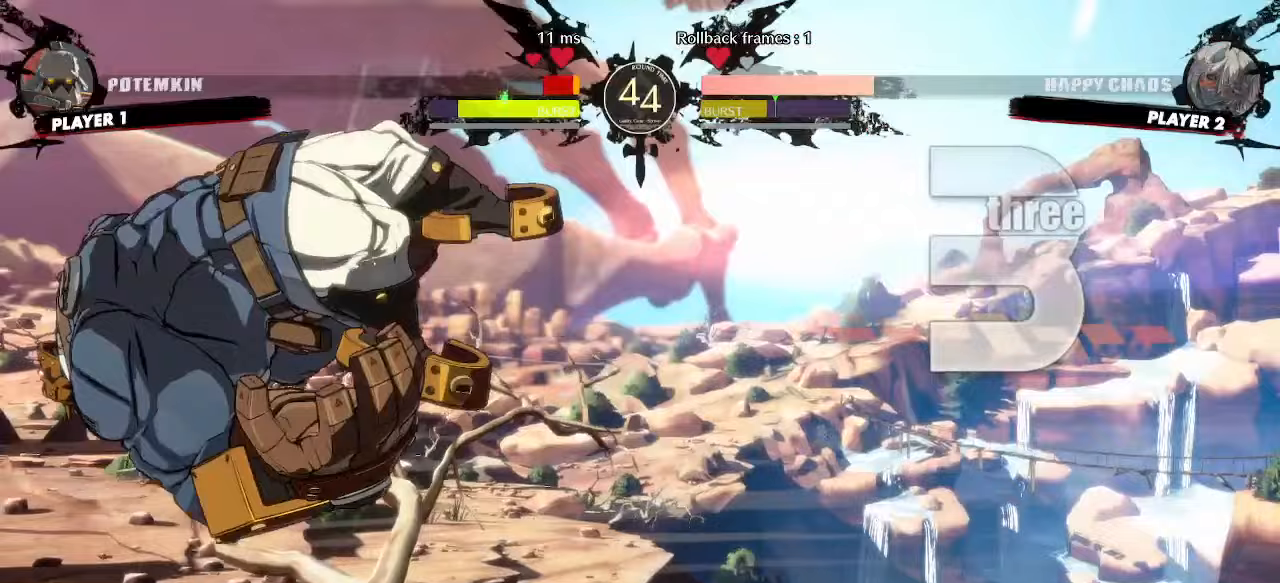
Gameplay with a controller (arcade stick); each line is a JSON object with the inputs held at the frame after it. "events" lists button and stick changes between this image and that frame as [ms after this image, input, new state], when the widget could be followed in between. Not read: L3 R3.
{"buttons": ["DPAD_DOWN"], "events": [[133, "DPAD_LEFT", "up"], [250, "DPAD_DOWN", "down"], [317, "DPAD_RIGHT", "down"], [333, "DPAD_DOWN", "up"], [417, "DPAD_DOWN", "down"], [433, "DPAD_RIGHT", "up"]]}
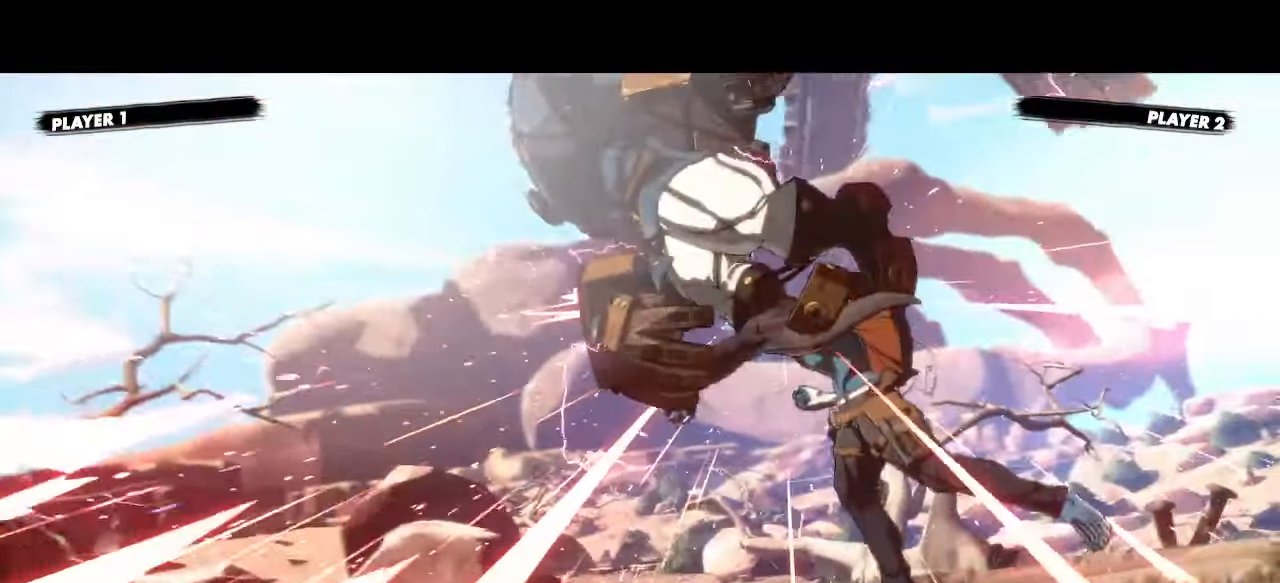
{"buttons": [], "events": [[150, "DPAD_DOWN", "up"]]}
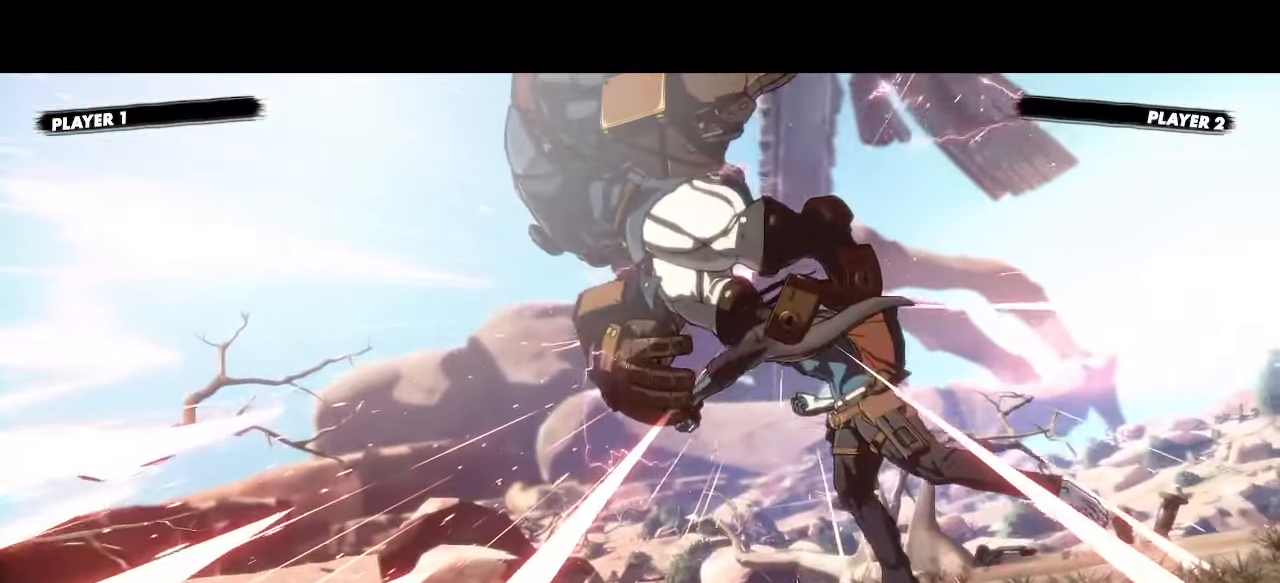
{"buttons": [], "events": []}
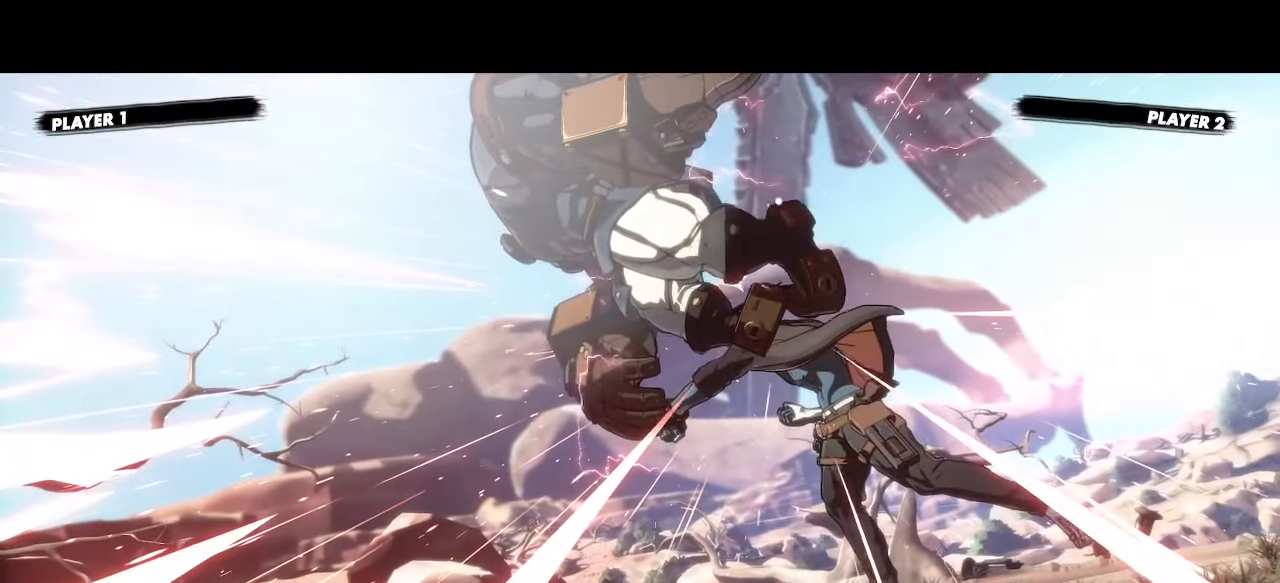
{"buttons": [], "events": []}
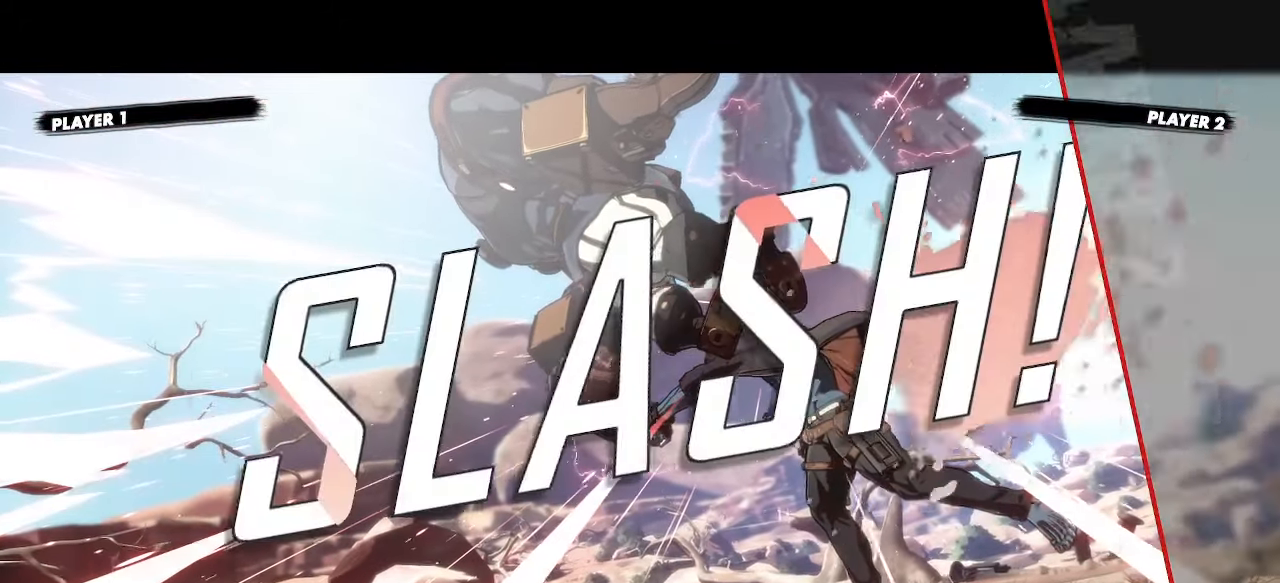
{"buttons": []}
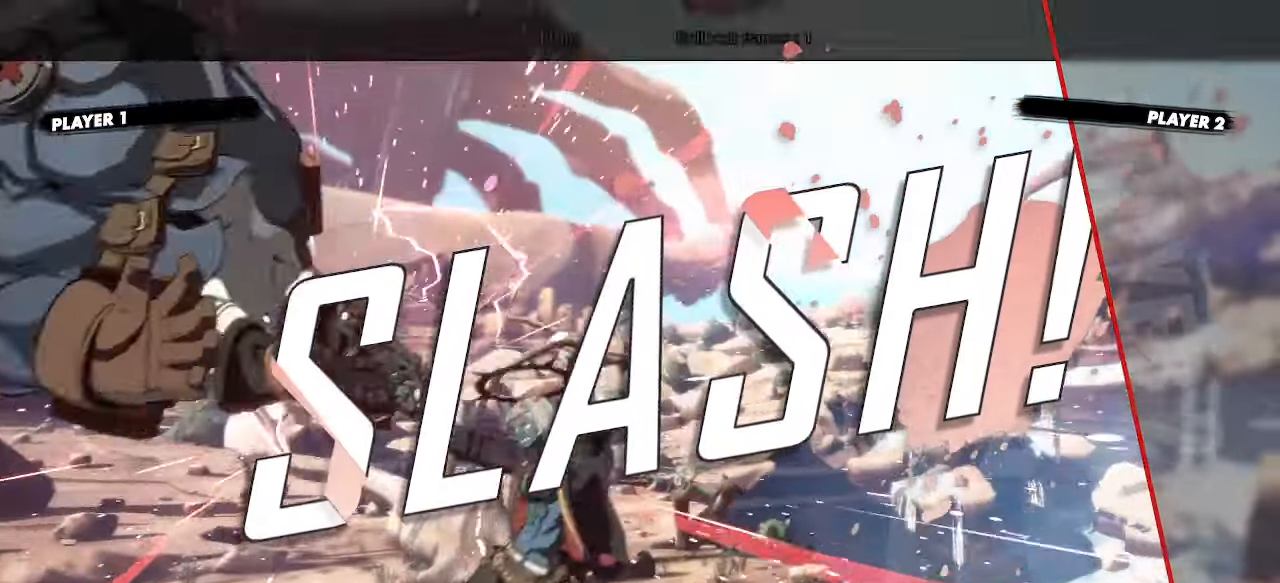
{"buttons": [], "events": []}